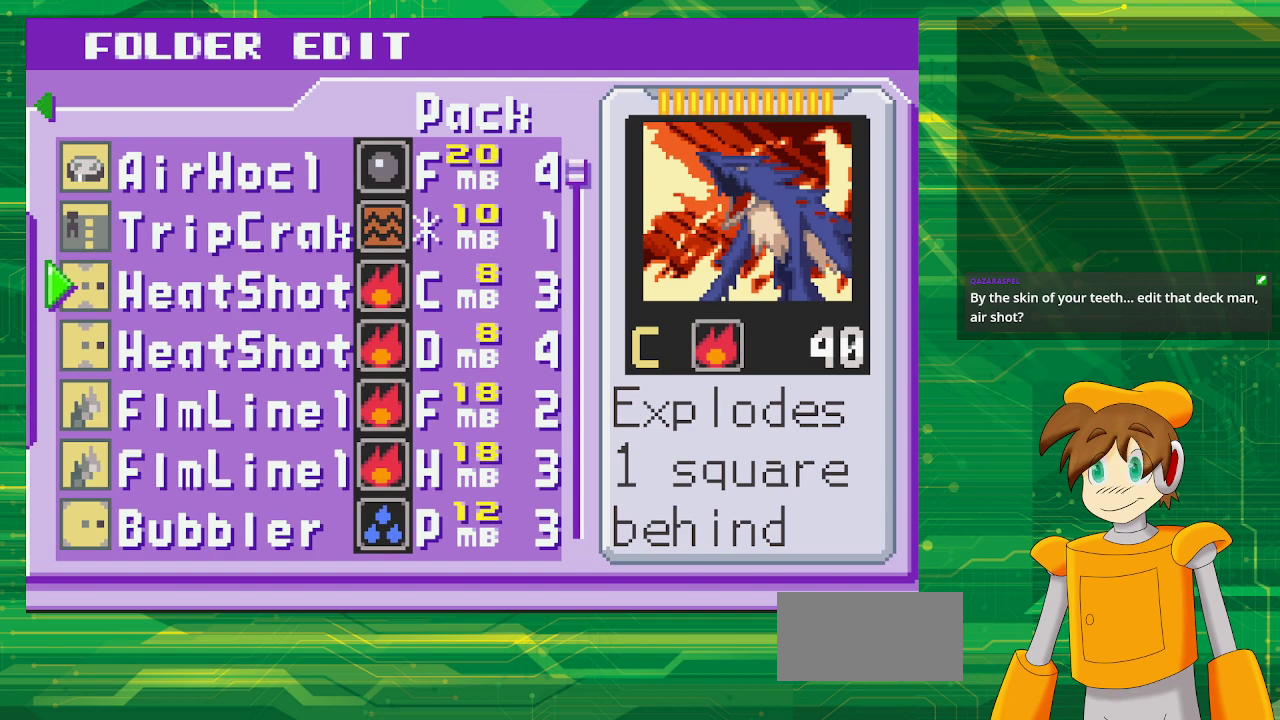
Gameplay with a controller (Nintendo layout); each line is a JSON object with the inputs held at the frame after it. "events" lists button and stick changes between this image and that frame as [ms after this image, input, new state], when the widget could be followed in between. Not read: L3 R3.
{"buttons": [], "events": []}
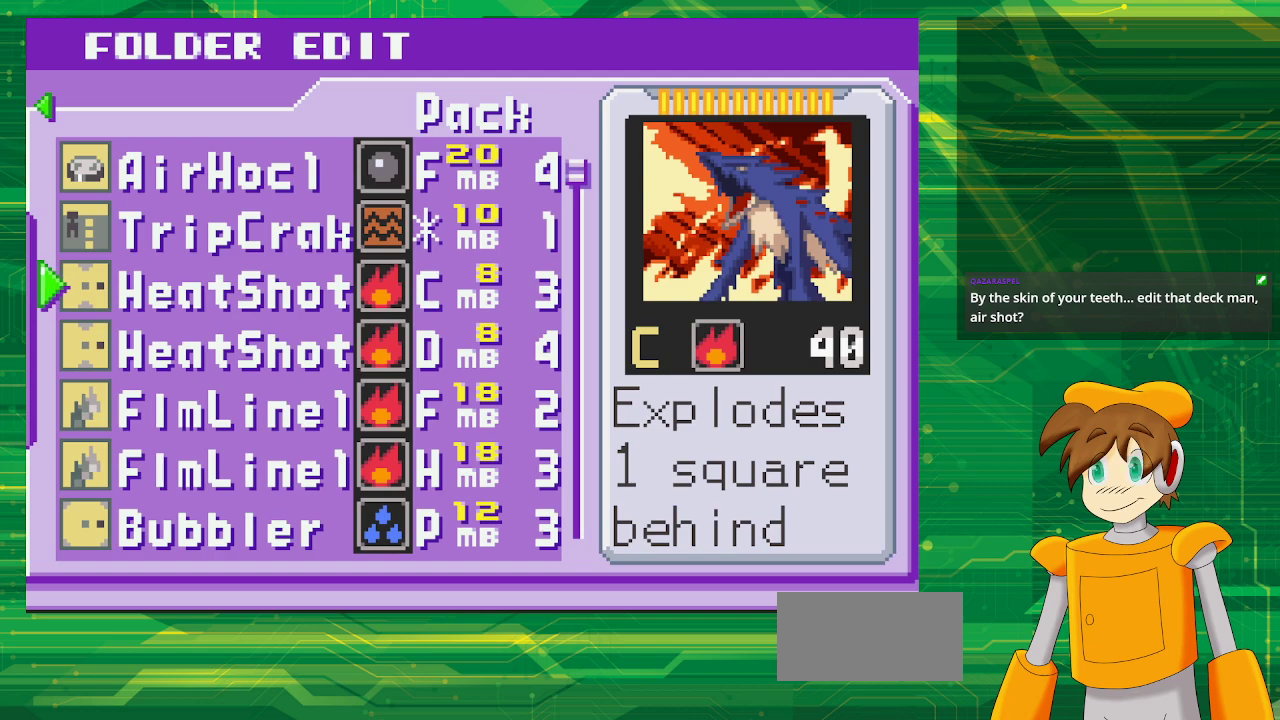
{"buttons": ["DPAD_UP"], "events": [[500, "DPAD_UP", "down"]]}
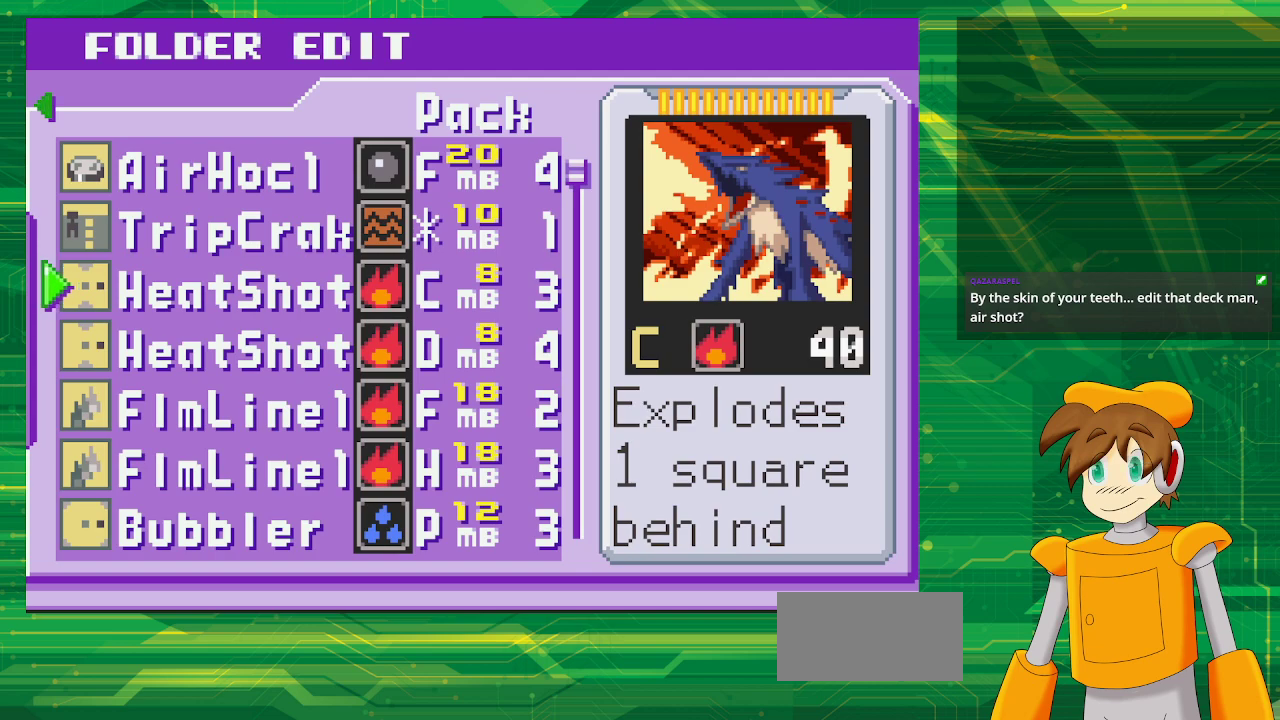
{"buttons": [], "events": [[67, "DPAD_UP", "up"], [150, "DPAD_UP", "down"], [317, "DPAD_UP", "up"]]}
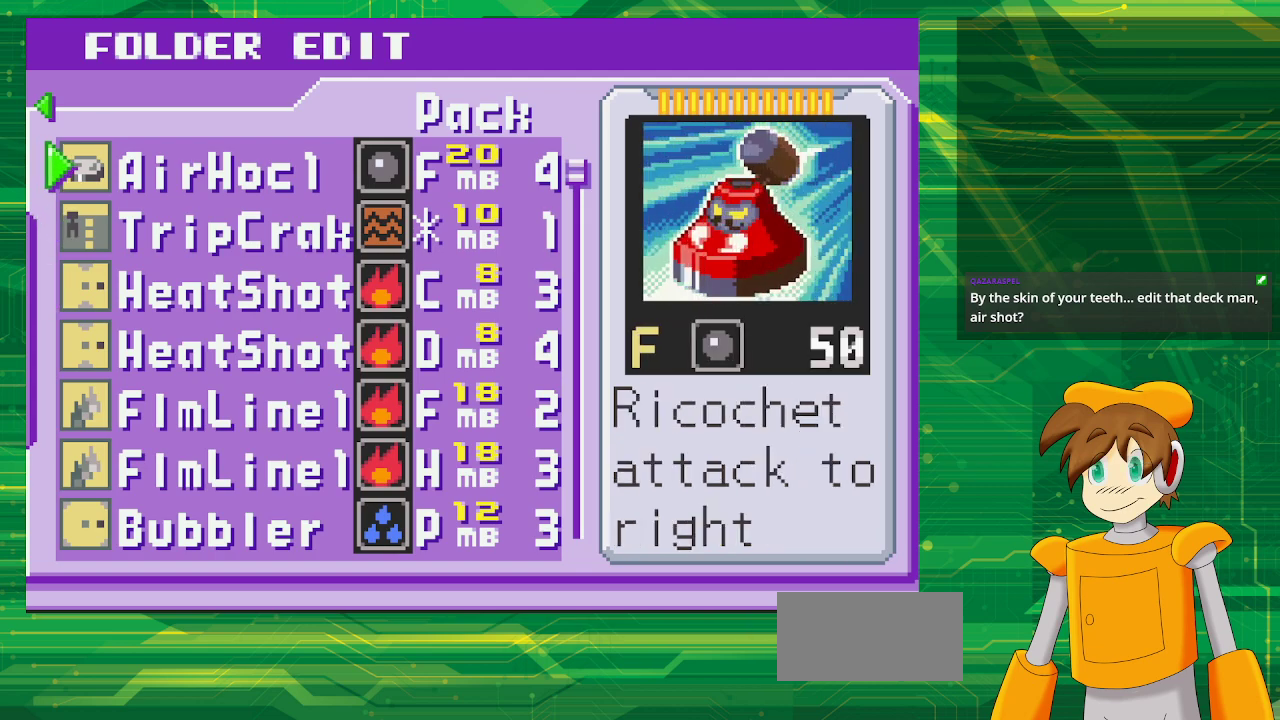
{"buttons": [], "events": []}
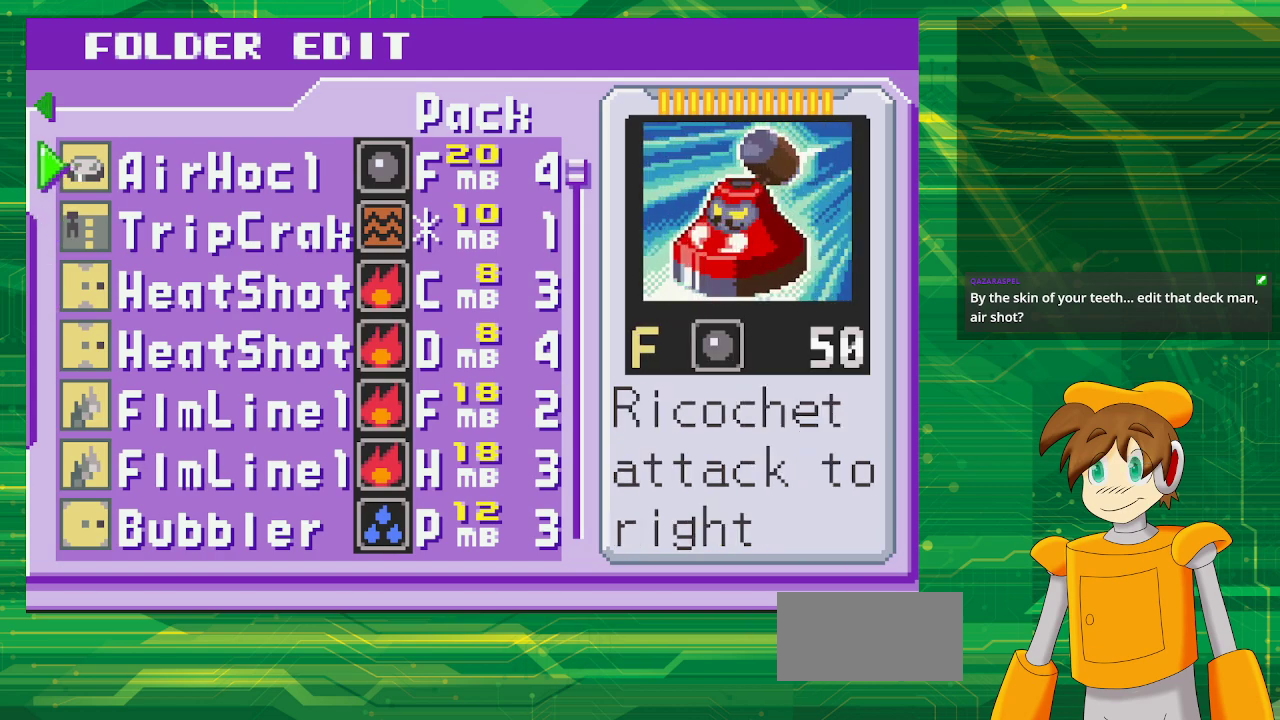
{"buttons": [], "events": []}
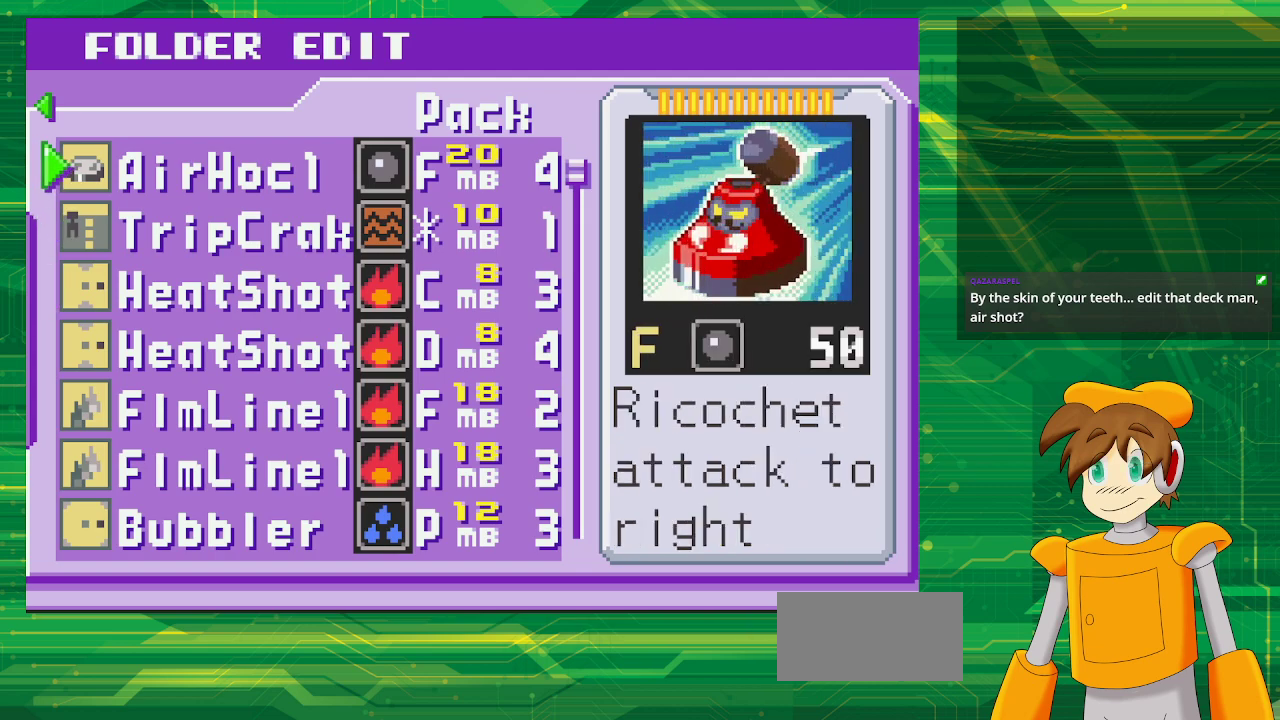
{"buttons": [], "events": []}
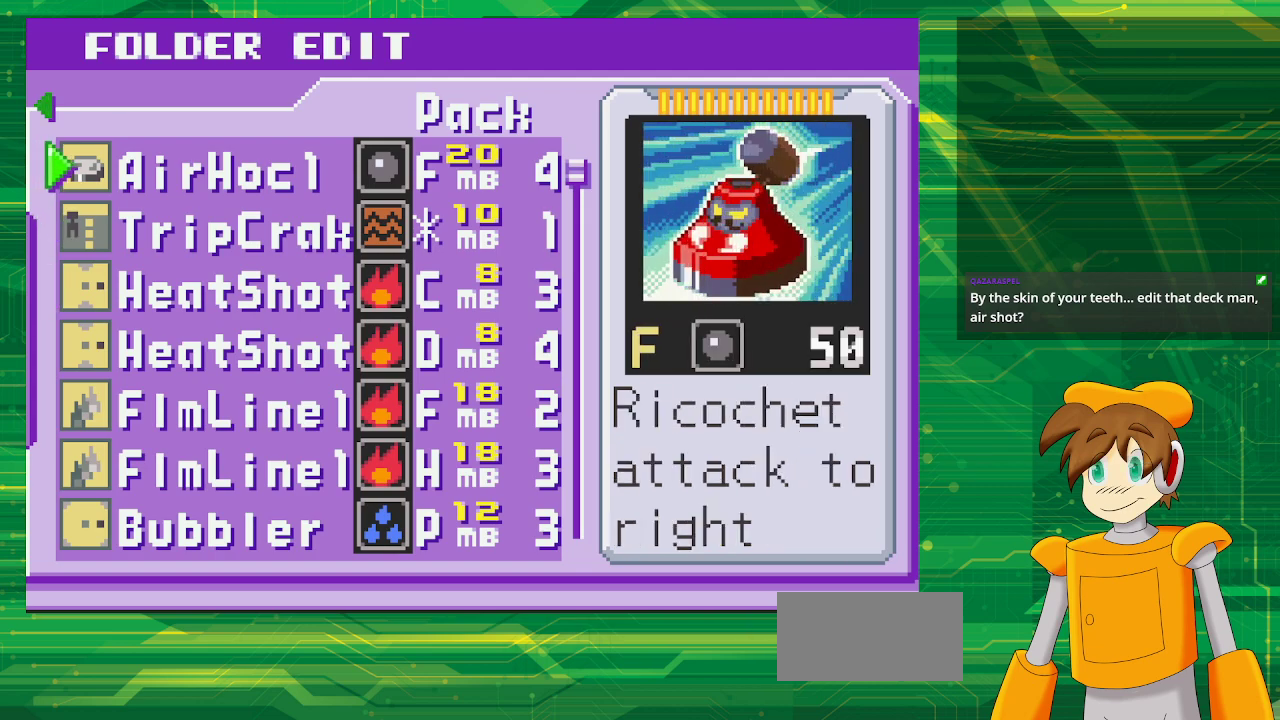
{"buttons": [], "events": []}
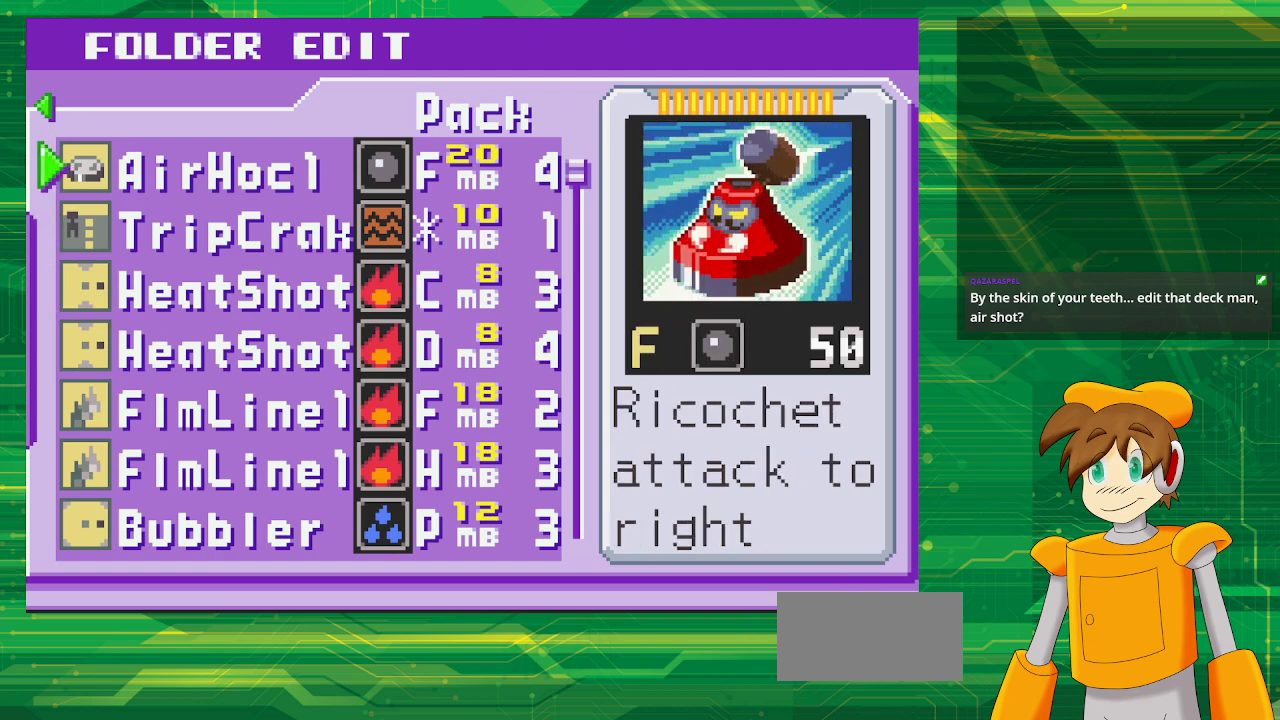
{"buttons": [], "events": []}
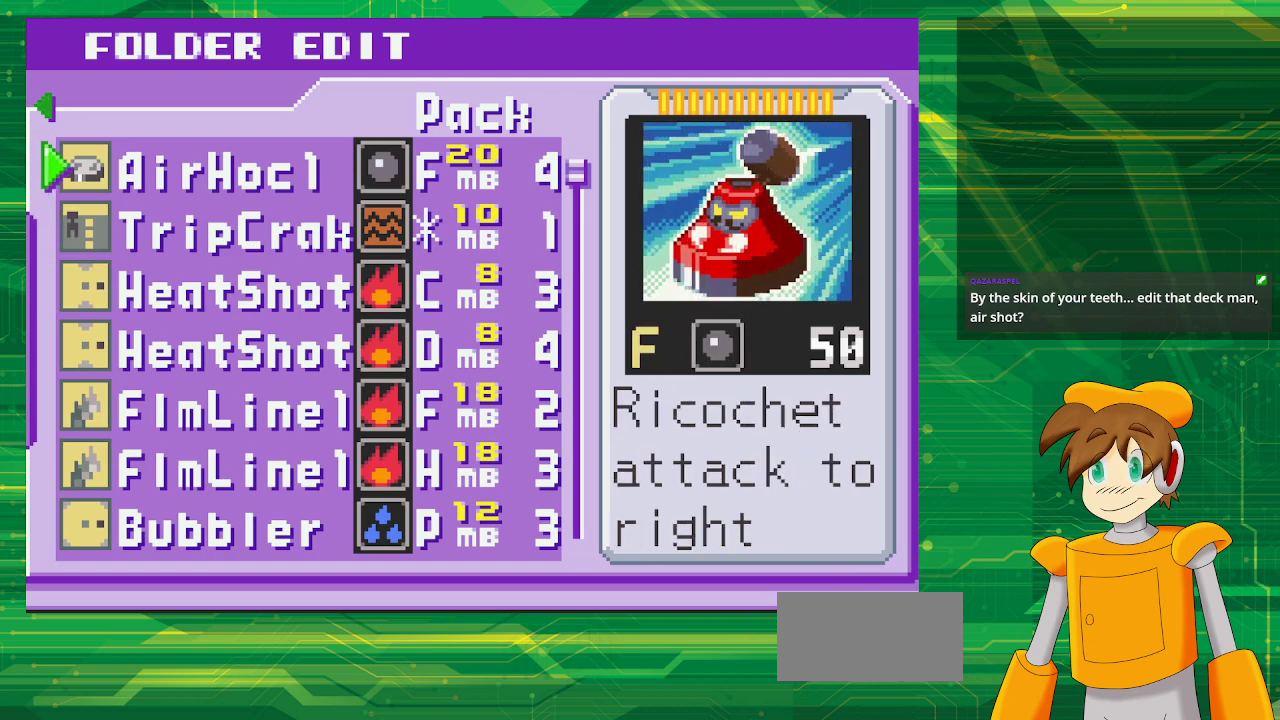
{"buttons": [], "events": []}
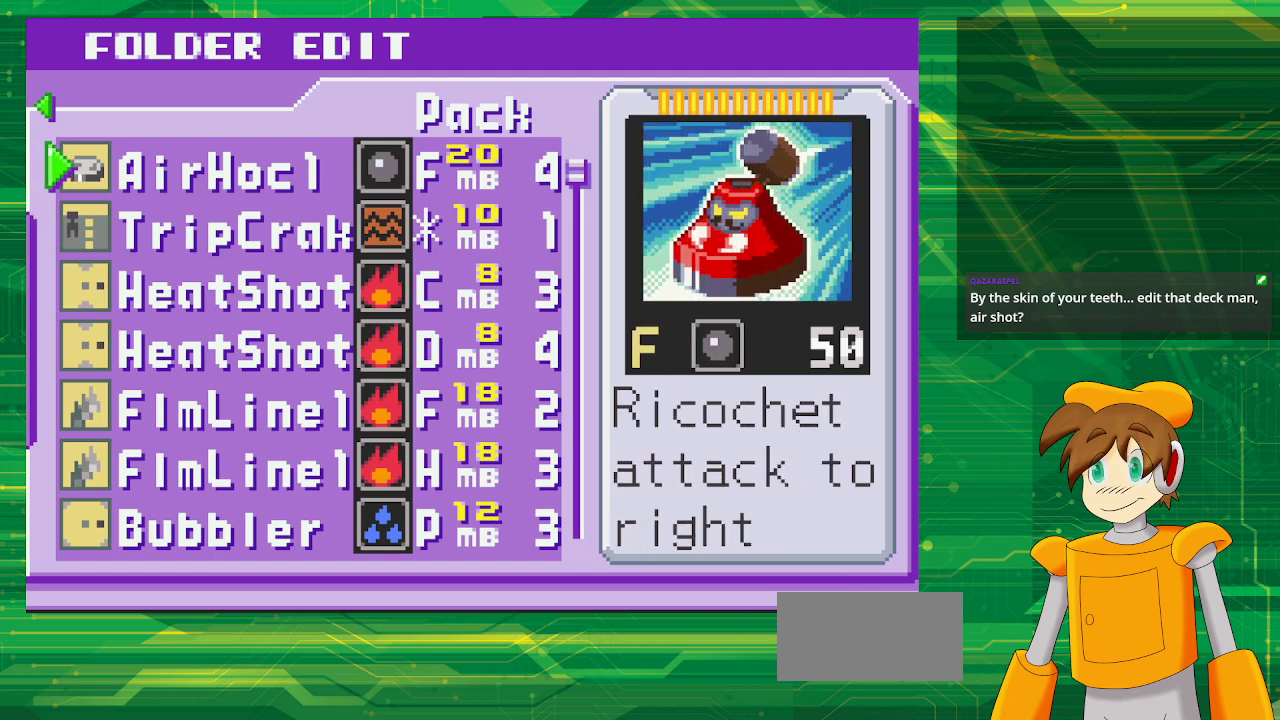
{"buttons": [], "events": []}
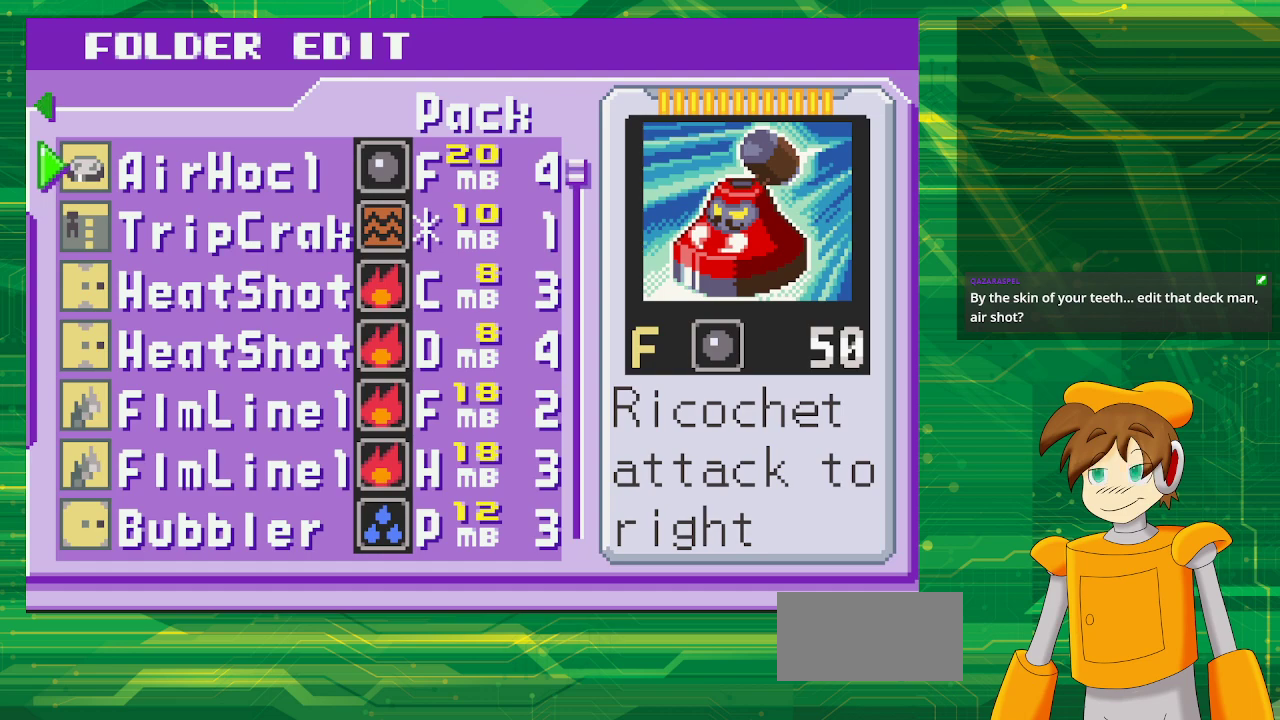
{"buttons": ["DPAD_DOWN"], "events": [[450, "DPAD_DOWN", "down"]]}
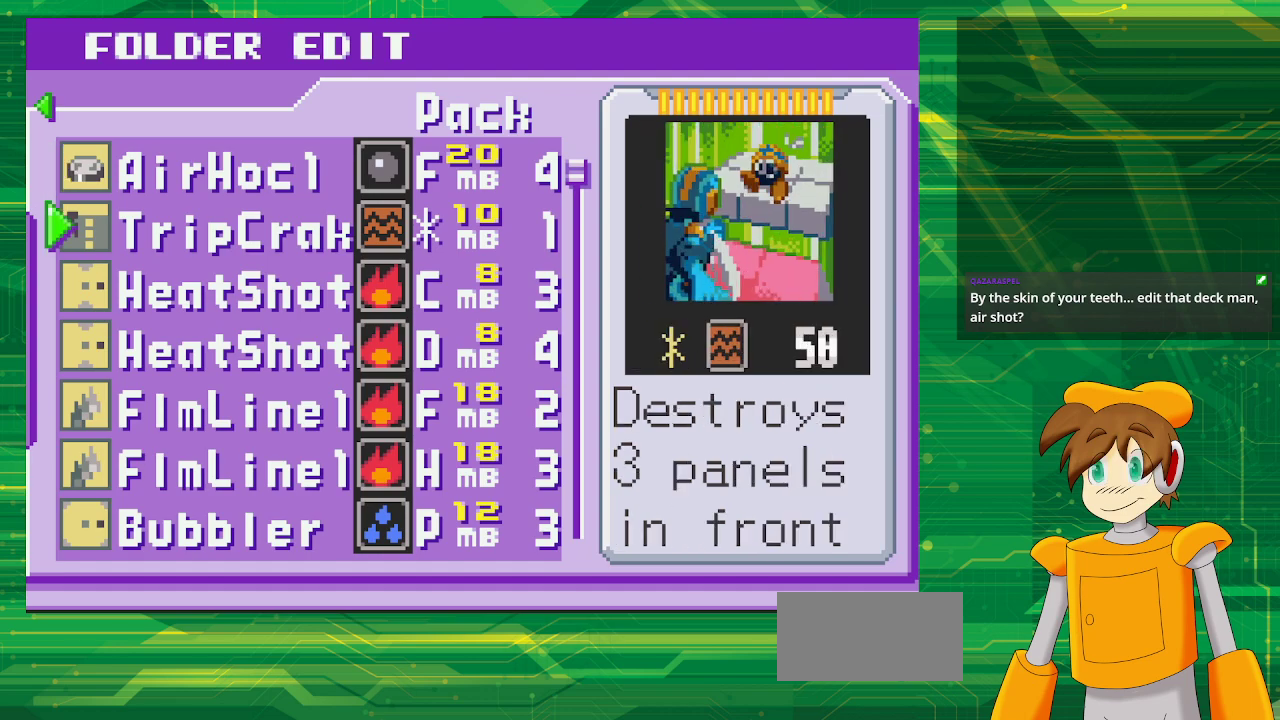
{"buttons": [], "events": [[50, "DPAD_DOWN", "up"], [183, "DPAD_DOWN", "down"], [267, "DPAD_DOWN", "up"]]}
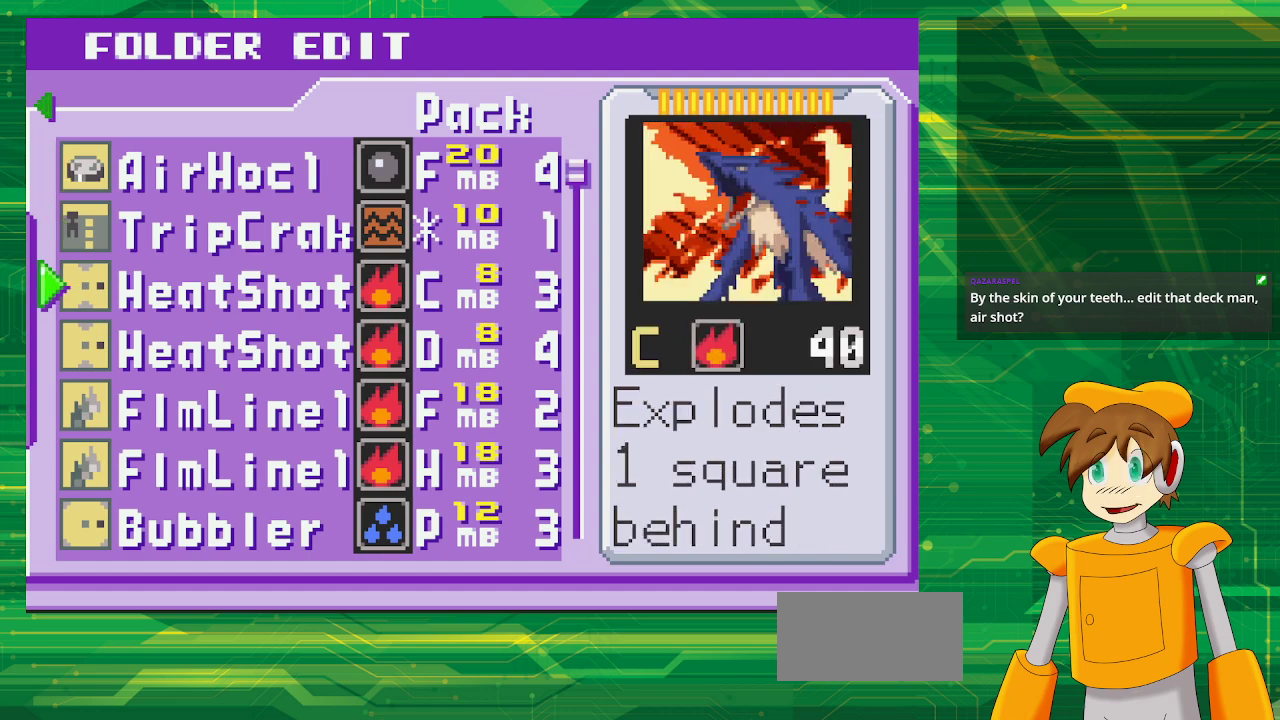
{"buttons": [], "events": [[167, "DPAD_DOWN", "down"], [267, "DPAD_DOWN", "up"], [433, "DPAD_DOWN", "down"], [500, "DPAD_DOWN", "up"]]}
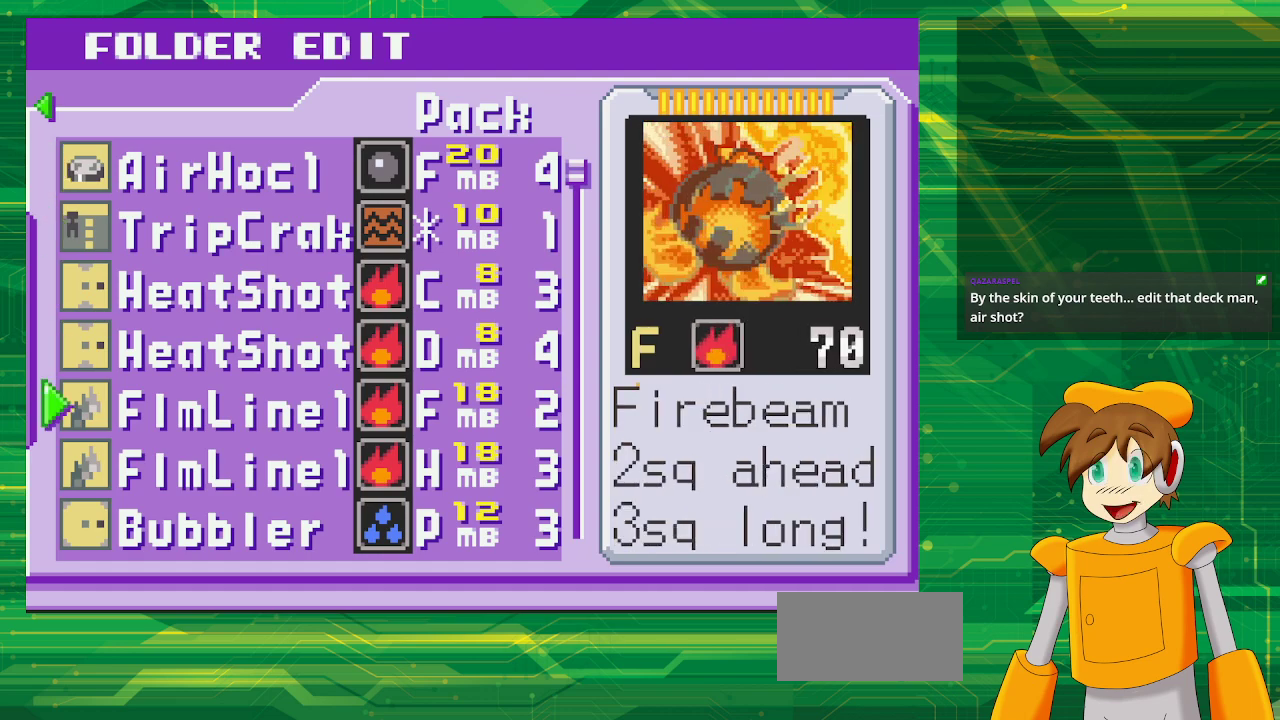
{"buttons": [], "events": [[117, "DPAD_DOWN", "down"], [217, "DPAD_DOWN", "up"], [333, "DPAD_DOWN", "down"], [433, "DPAD_DOWN", "up"]]}
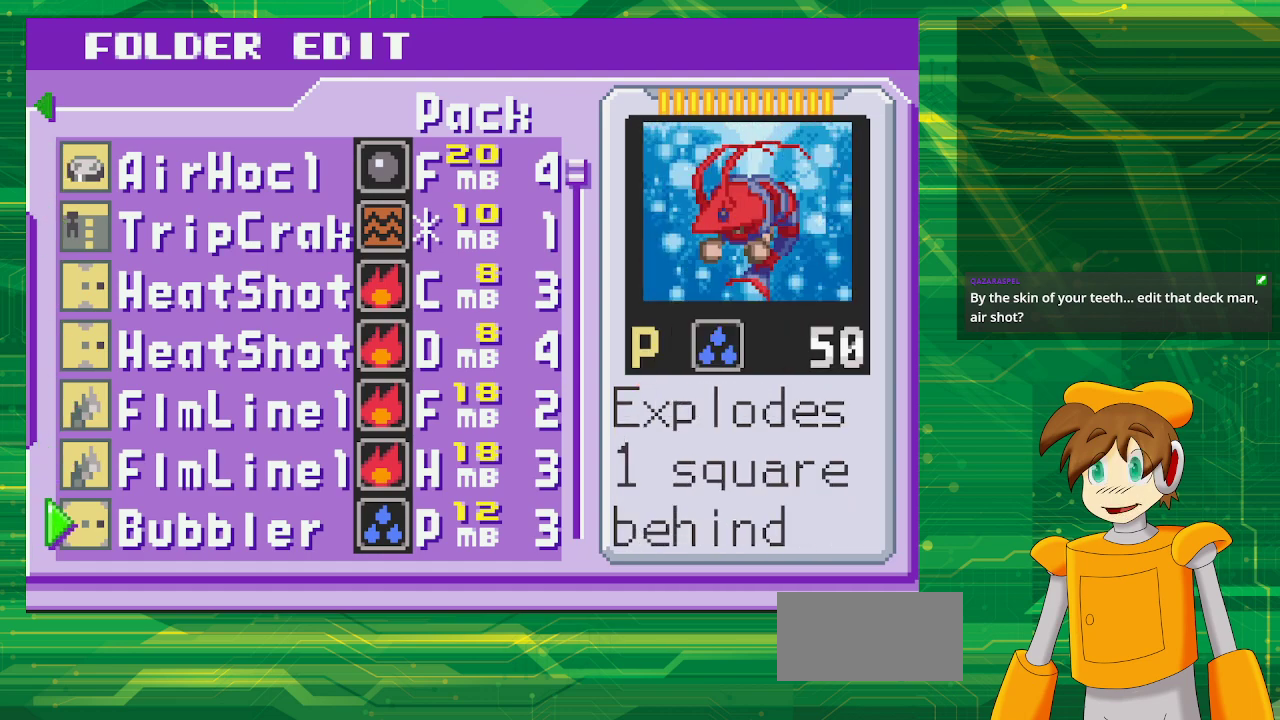
{"buttons": [], "events": [[33, "DPAD_DOWN", "down"], [183, "DPAD_DOWN", "up"], [333, "DPAD_DOWN", "down"], [450, "DPAD_DOWN", "up"]]}
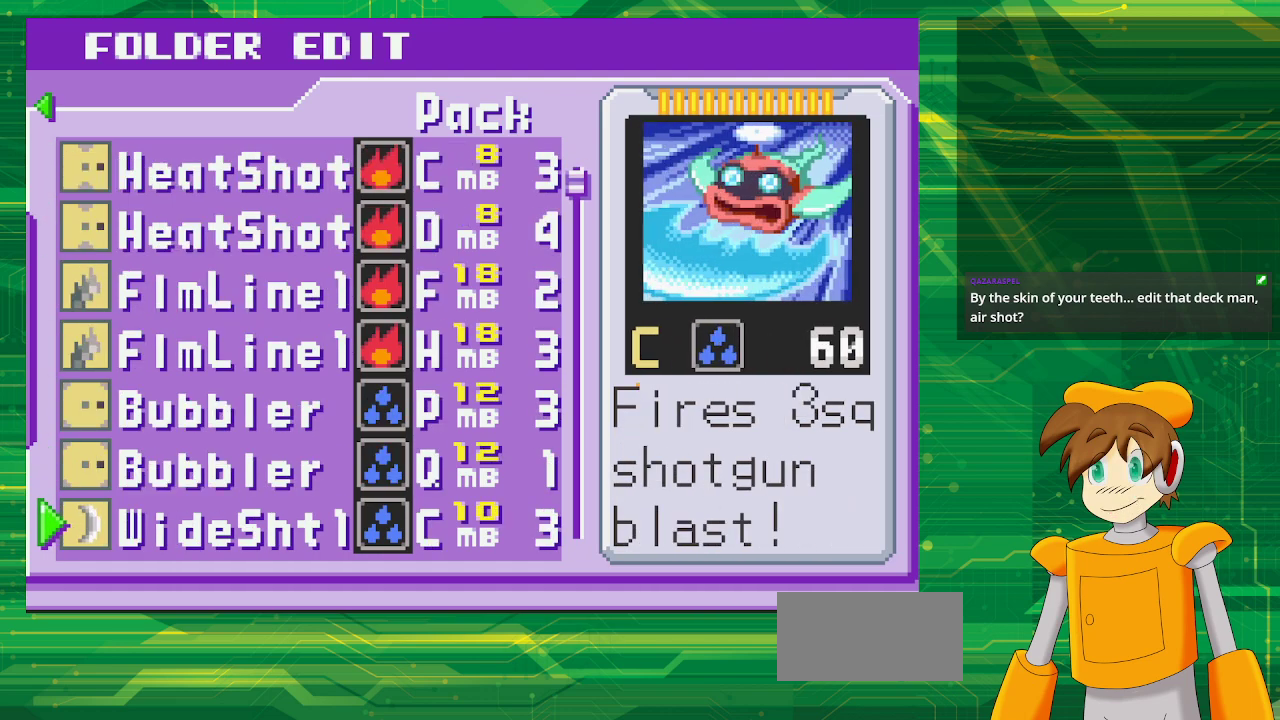
{"buttons": [], "events": []}